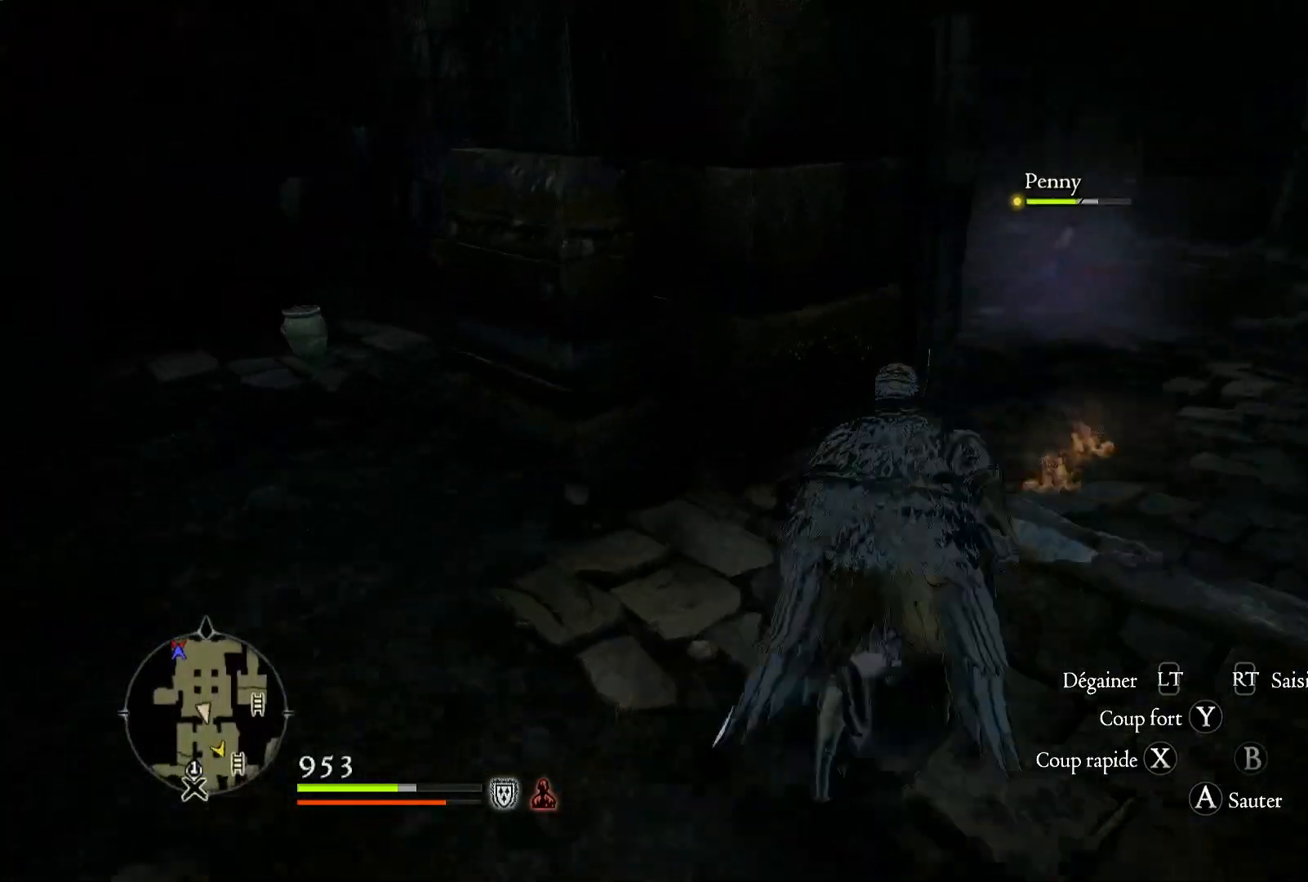
Gameplay with a controller (Xbox layout); each line is a JSON object with the inputs held at the frame after it (dt_ms = milliseconds from this image to that frame). "button_events" lists button changes between this image and that frame as [ms after this image, input, new state], when the widget could be followed in between (sticks are given only as held states).
{"dt_ms": 1000, "buttons": [], "left_stick": "up-right", "right_stick": "center", "button_events": []}
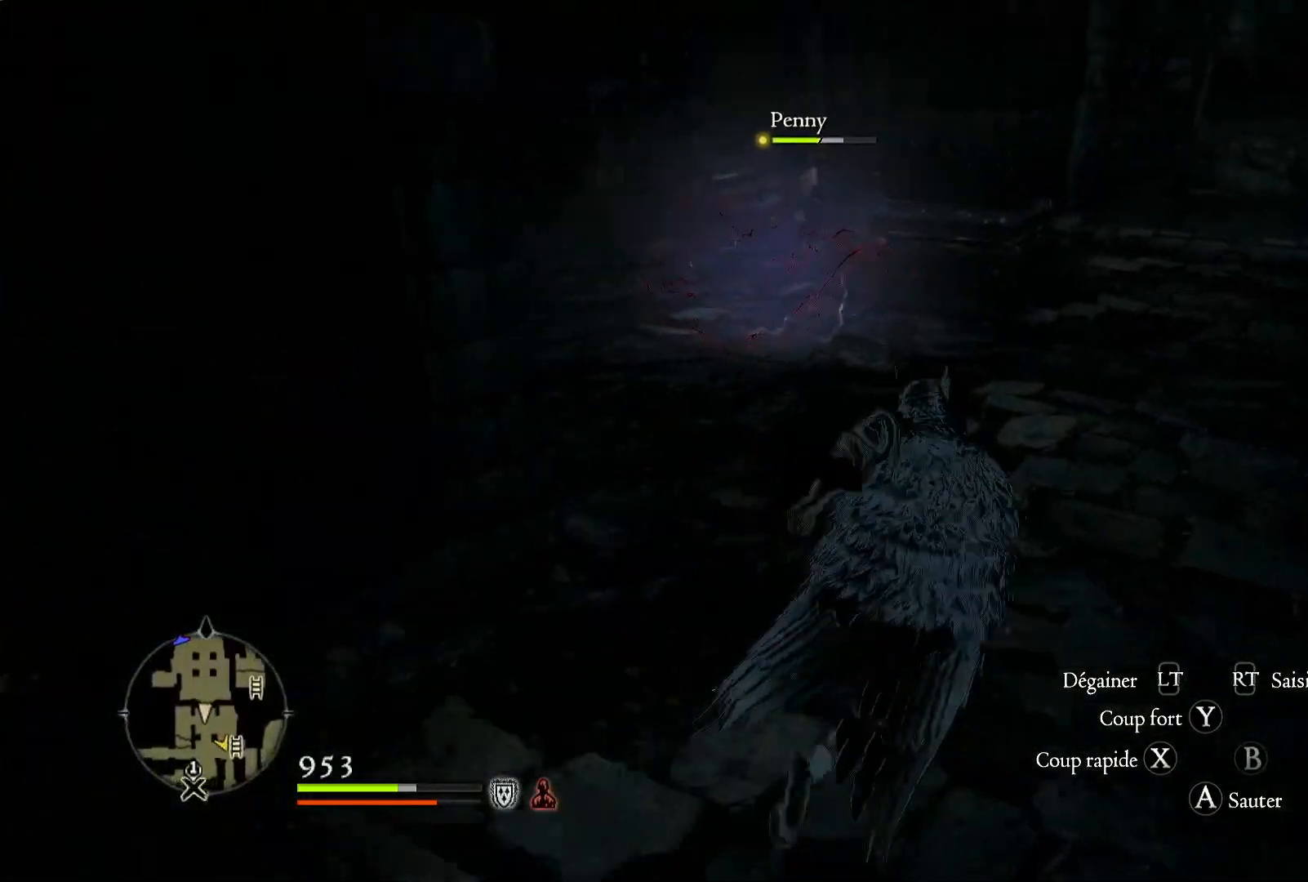
{"dt_ms": 500, "buttons": [], "left_stick": "up-left", "right_stick": "left", "button_events": []}
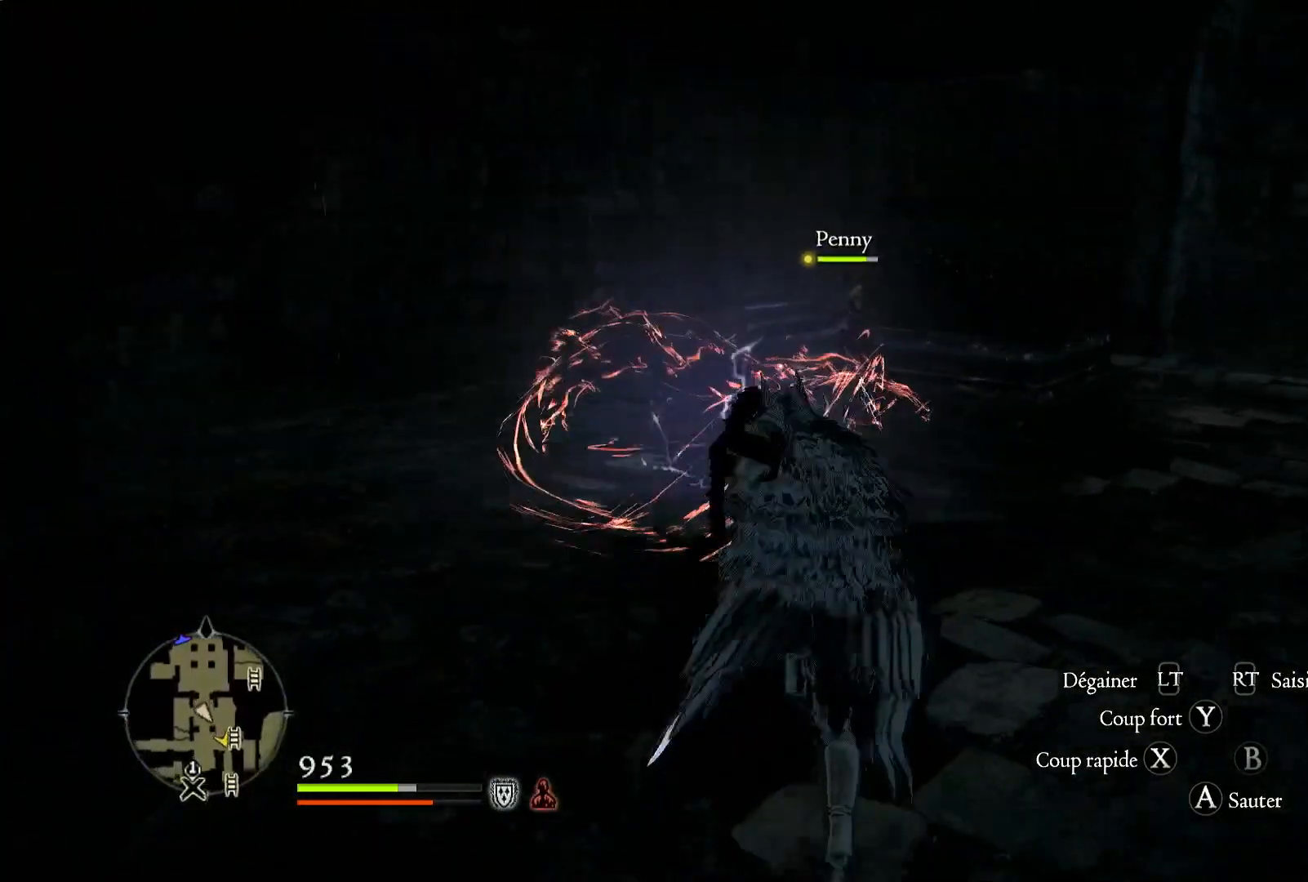
{"dt_ms": 500, "buttons": [], "left_stick": "up-left", "right_stick": "center", "button_events": []}
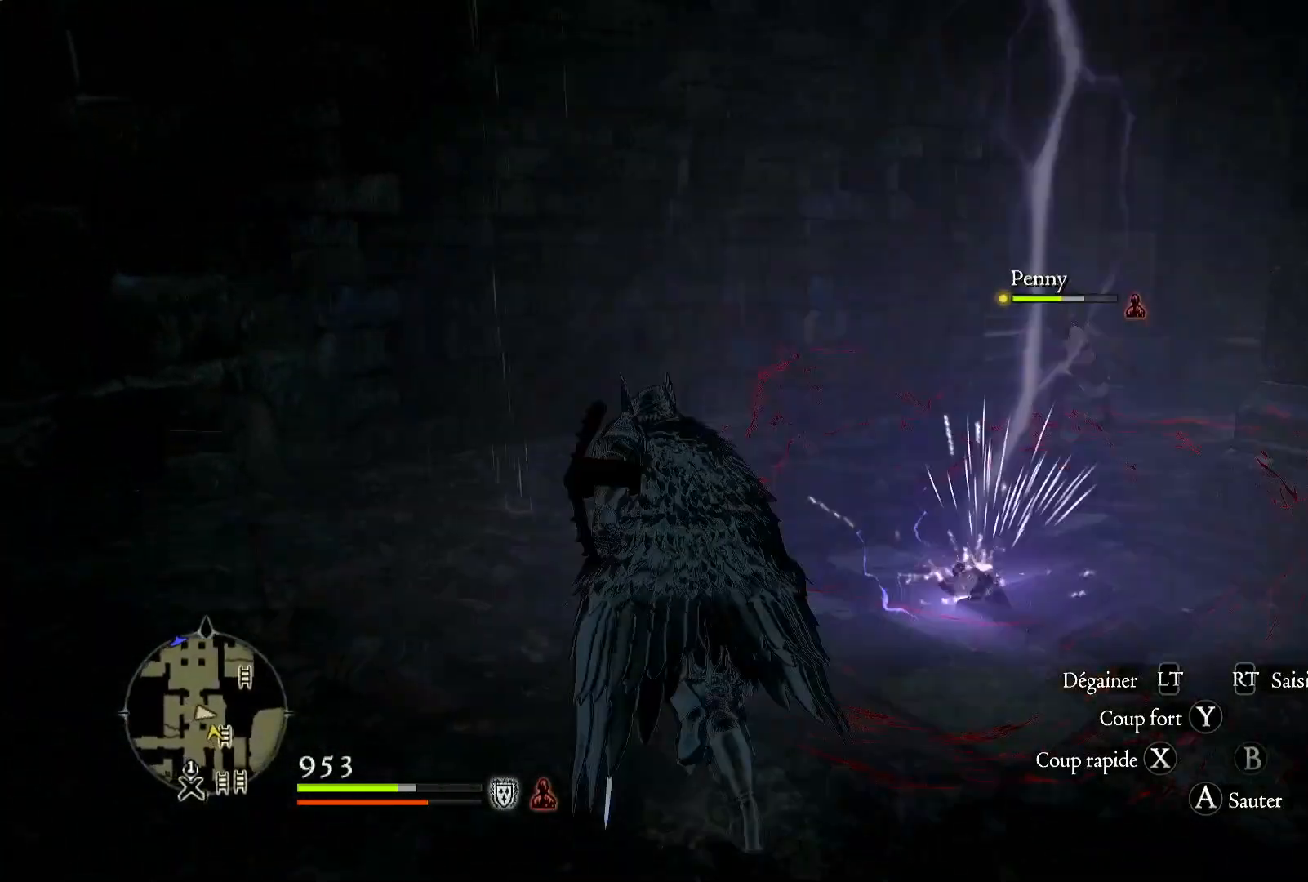
{"dt_ms": 500, "buttons": [], "left_stick": "up-left", "right_stick": "right", "button_events": []}
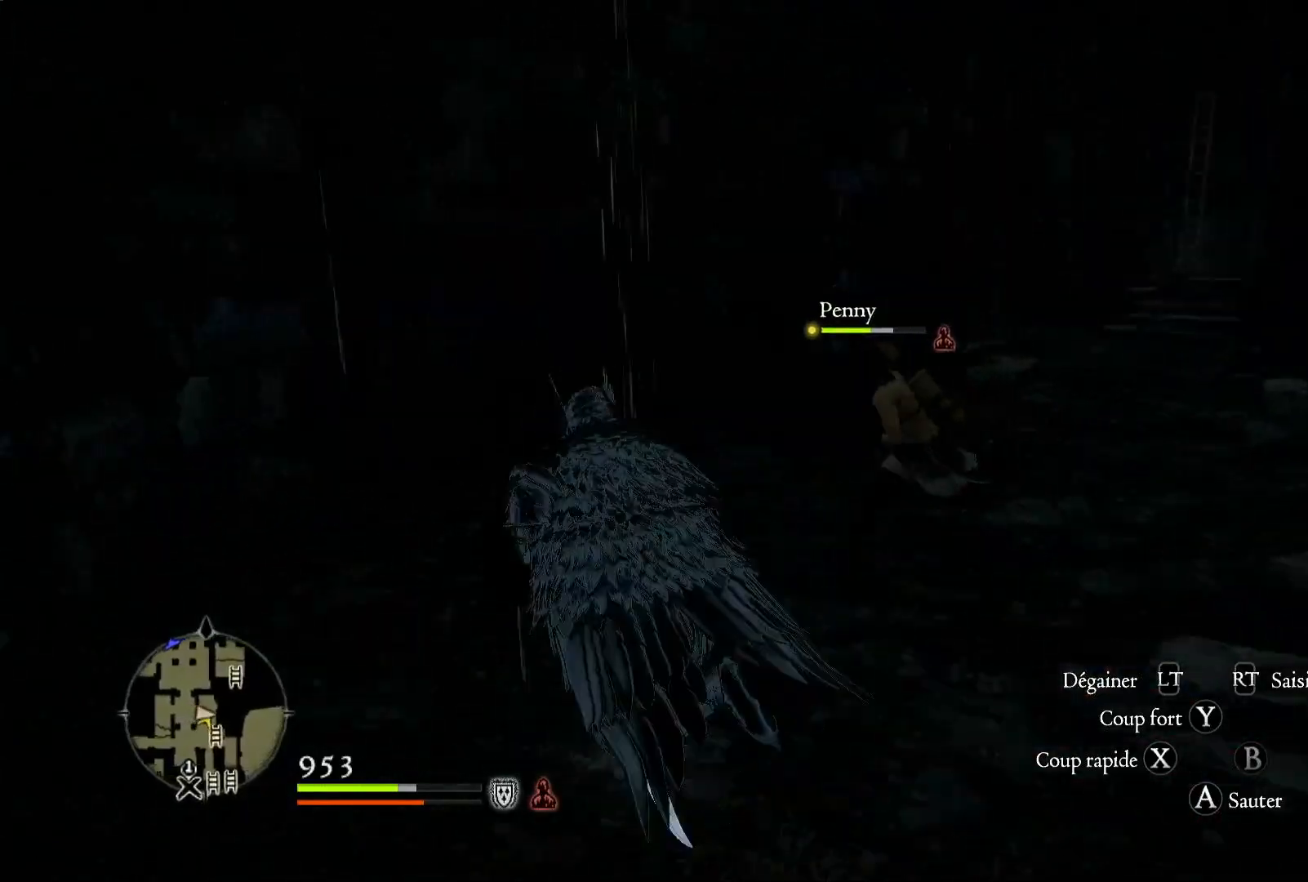
{"dt_ms": 500, "buttons": [], "left_stick": "up", "right_stick": "center", "button_events": []}
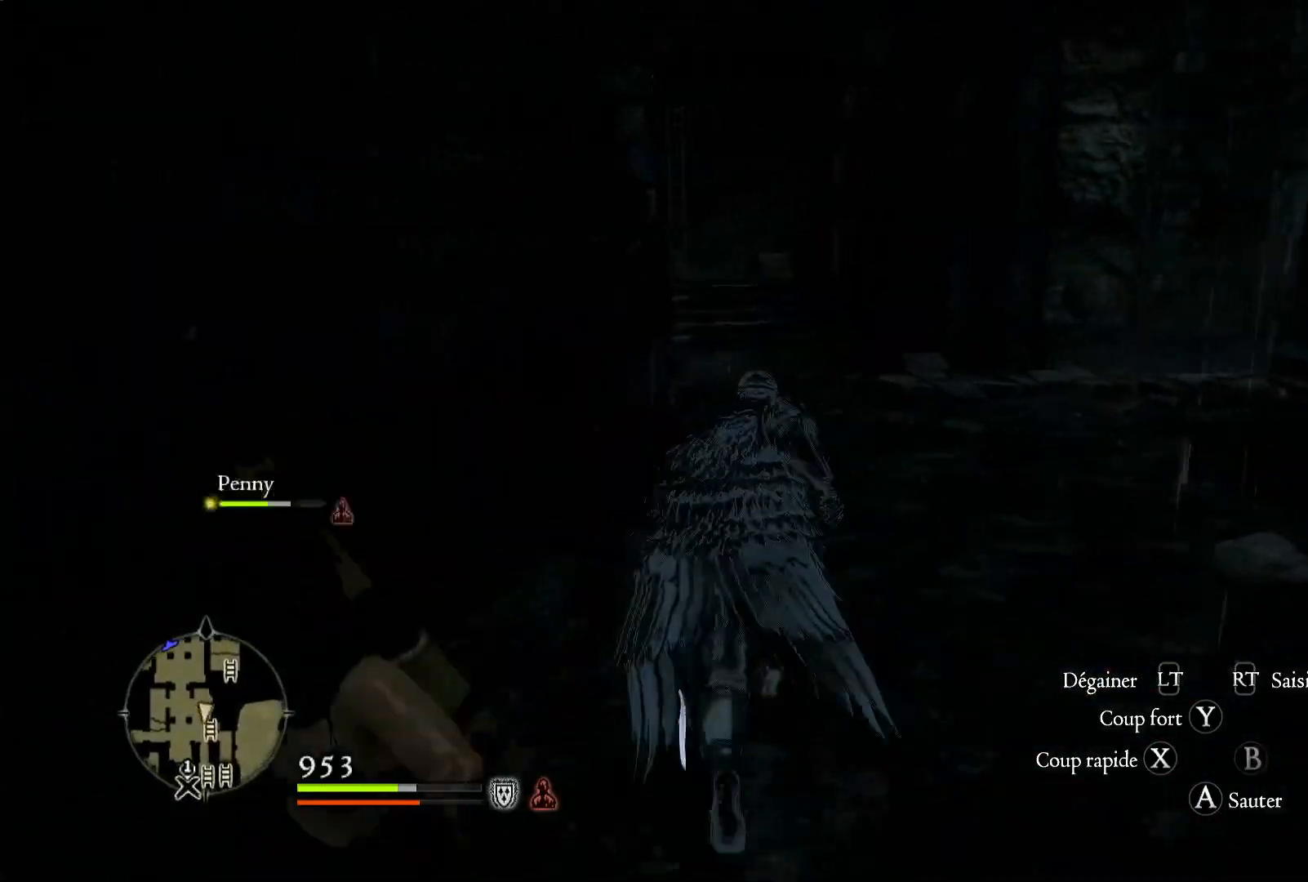
{"dt_ms": 500, "buttons": [], "left_stick": "up", "right_stick": "center", "button_events": []}
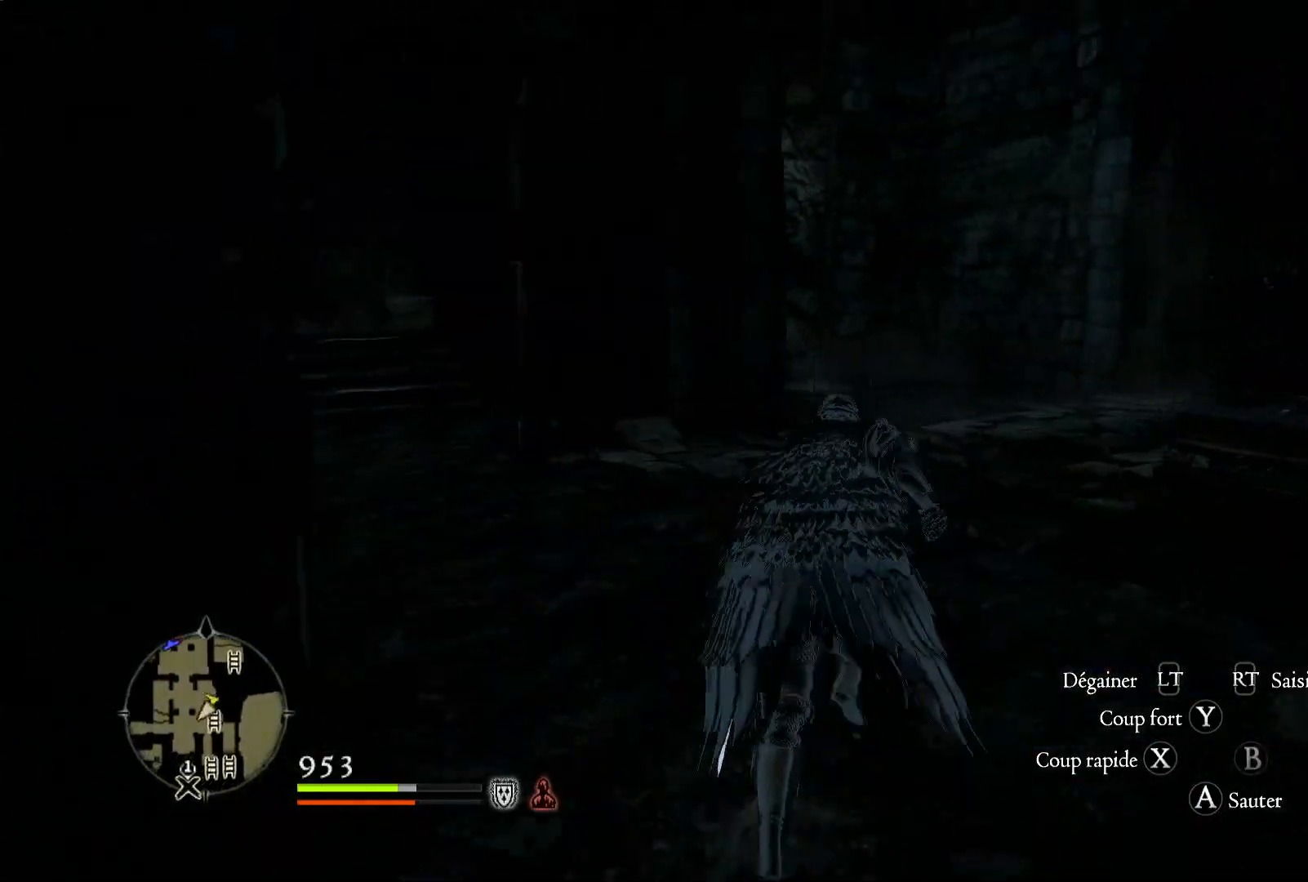
{"dt_ms": 500, "buttons": [], "left_stick": "up", "right_stick": "center", "button_events": []}
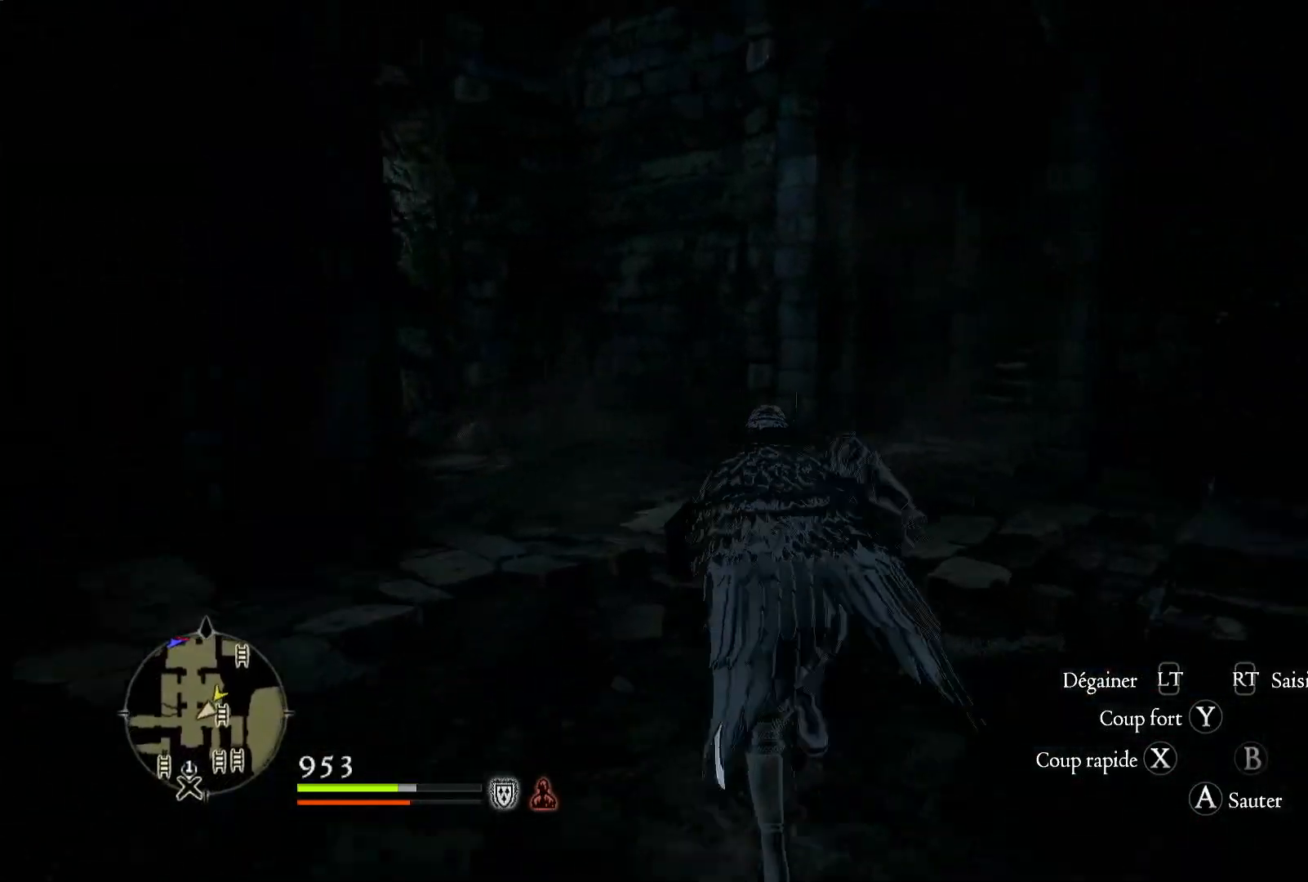
{"dt_ms": 500, "buttons": [], "left_stick": "up", "right_stick": "center", "button_events": []}
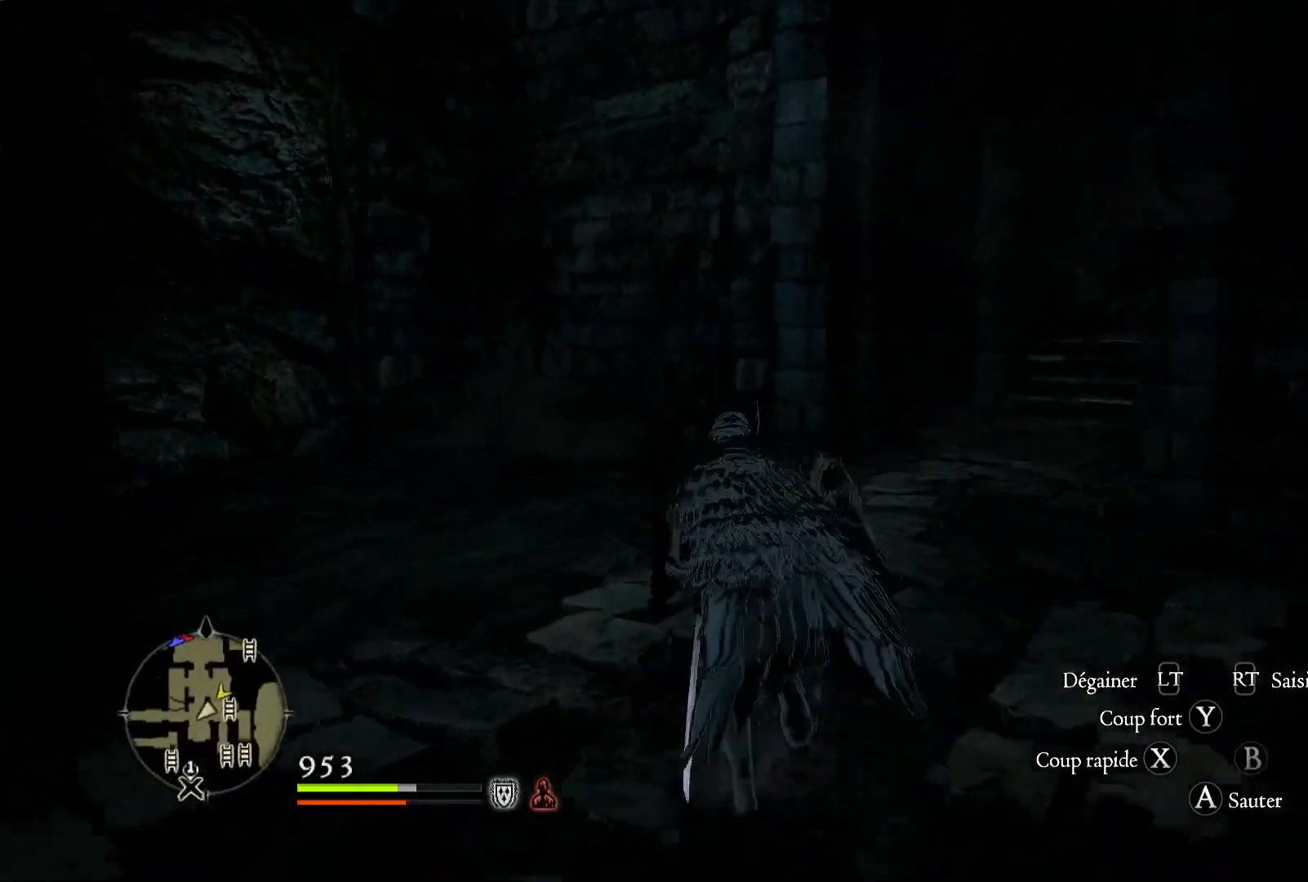
{"dt_ms": 500, "buttons": [], "left_stick": "center", "right_stick": "center", "button_events": [[217, "START", "down"], [300, "START", "up"]]}
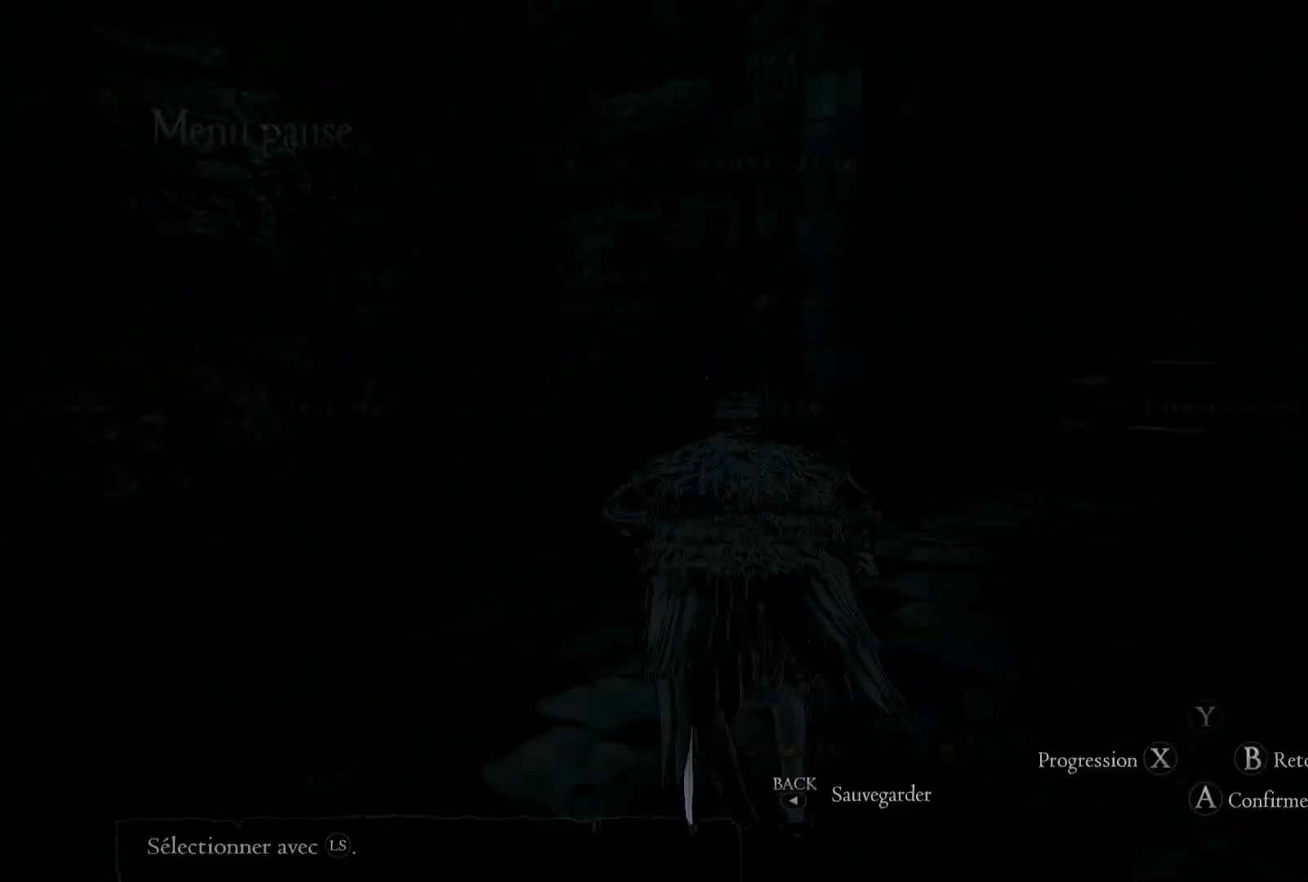
{"dt_ms": 500, "buttons": [], "left_stick": "center", "right_stick": "center", "button_events": []}
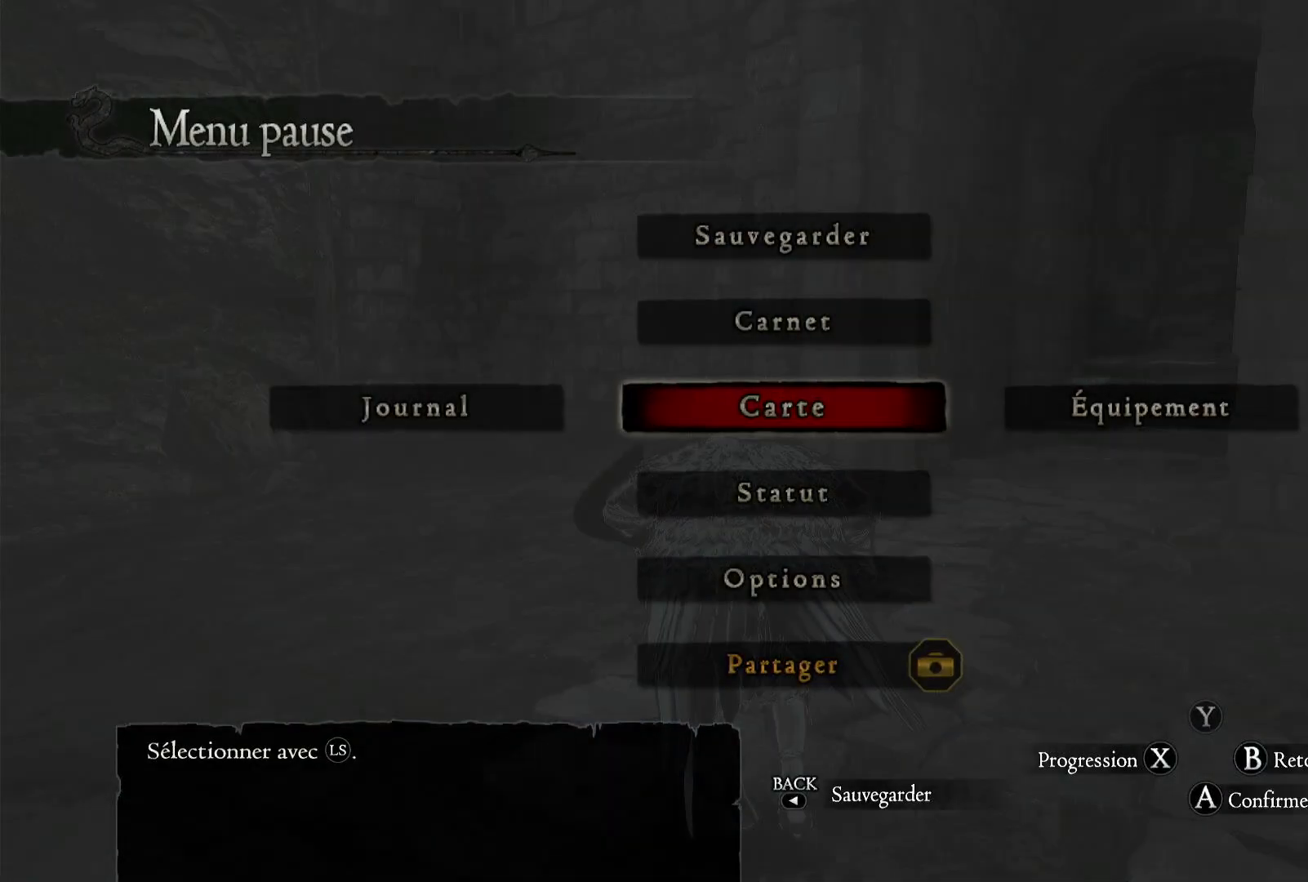
{"dt_ms": 500, "buttons": [], "left_stick": "center", "right_stick": "center", "button_events": [[200, "A", "down"], [350, "A", "up"]]}
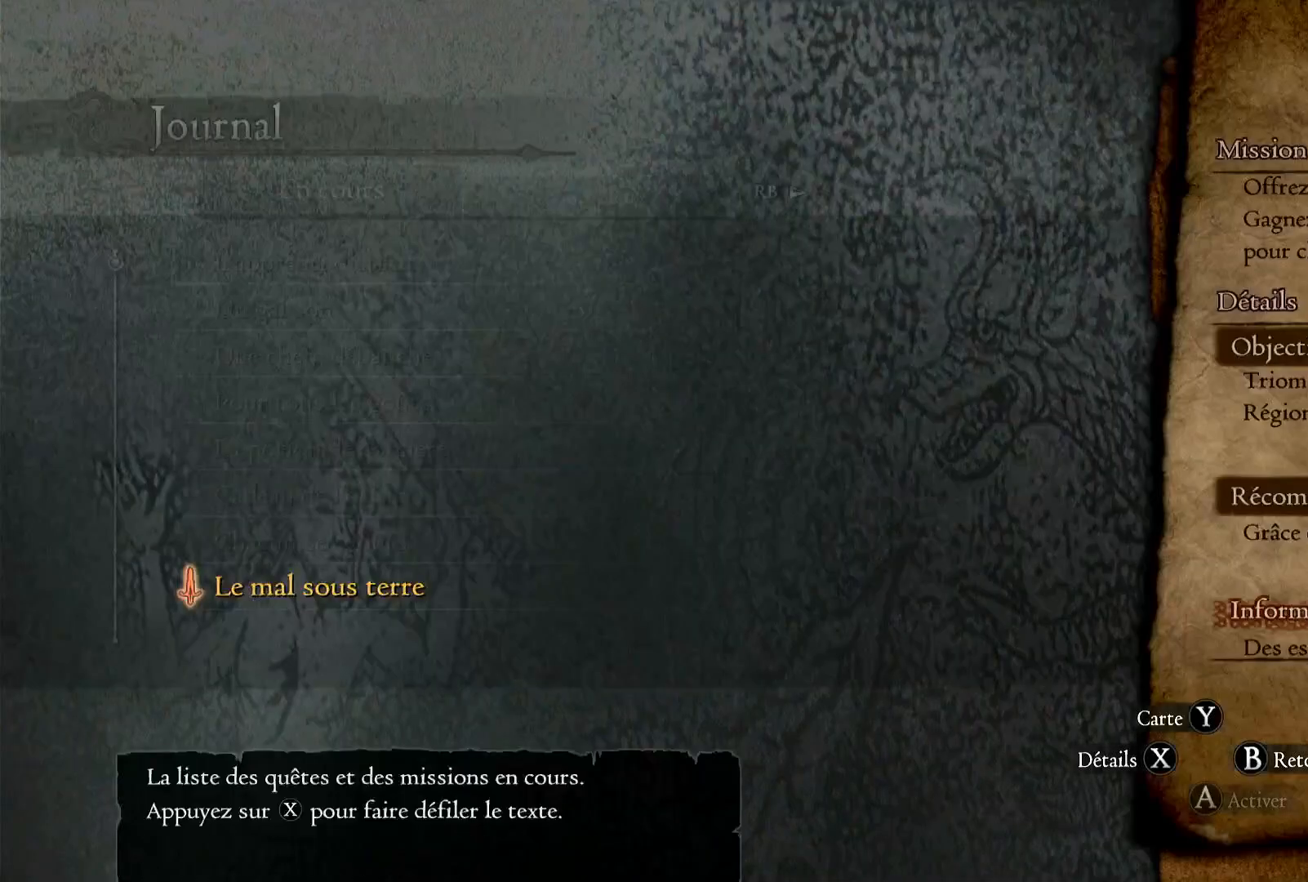
{"dt_ms": 500, "buttons": [], "left_stick": "center", "right_stick": "center", "button_events": []}
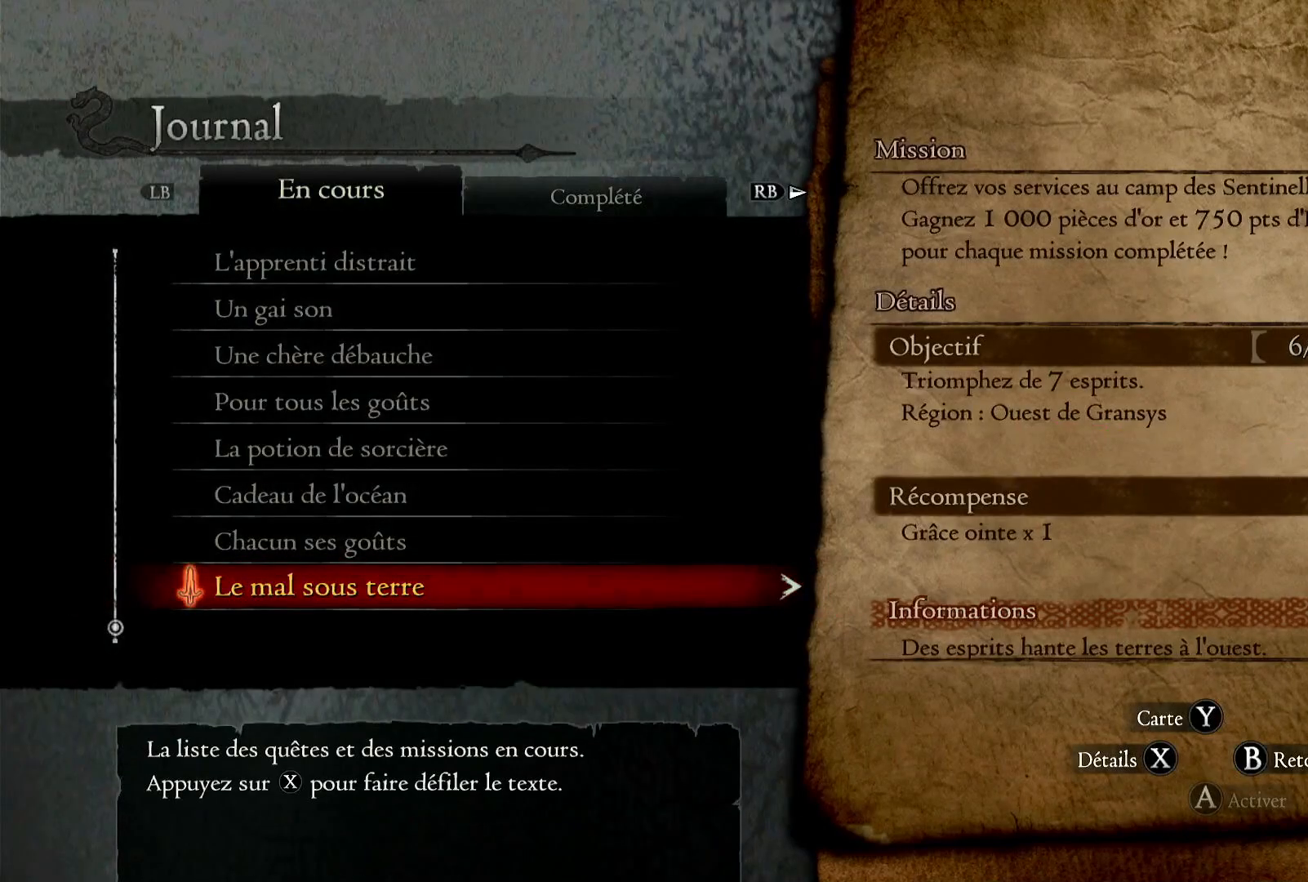
{"dt_ms": 1000, "buttons": [], "left_stick": "center", "right_stick": "center", "button_events": [[767, "B", "down"], [867, "B", "up"]]}
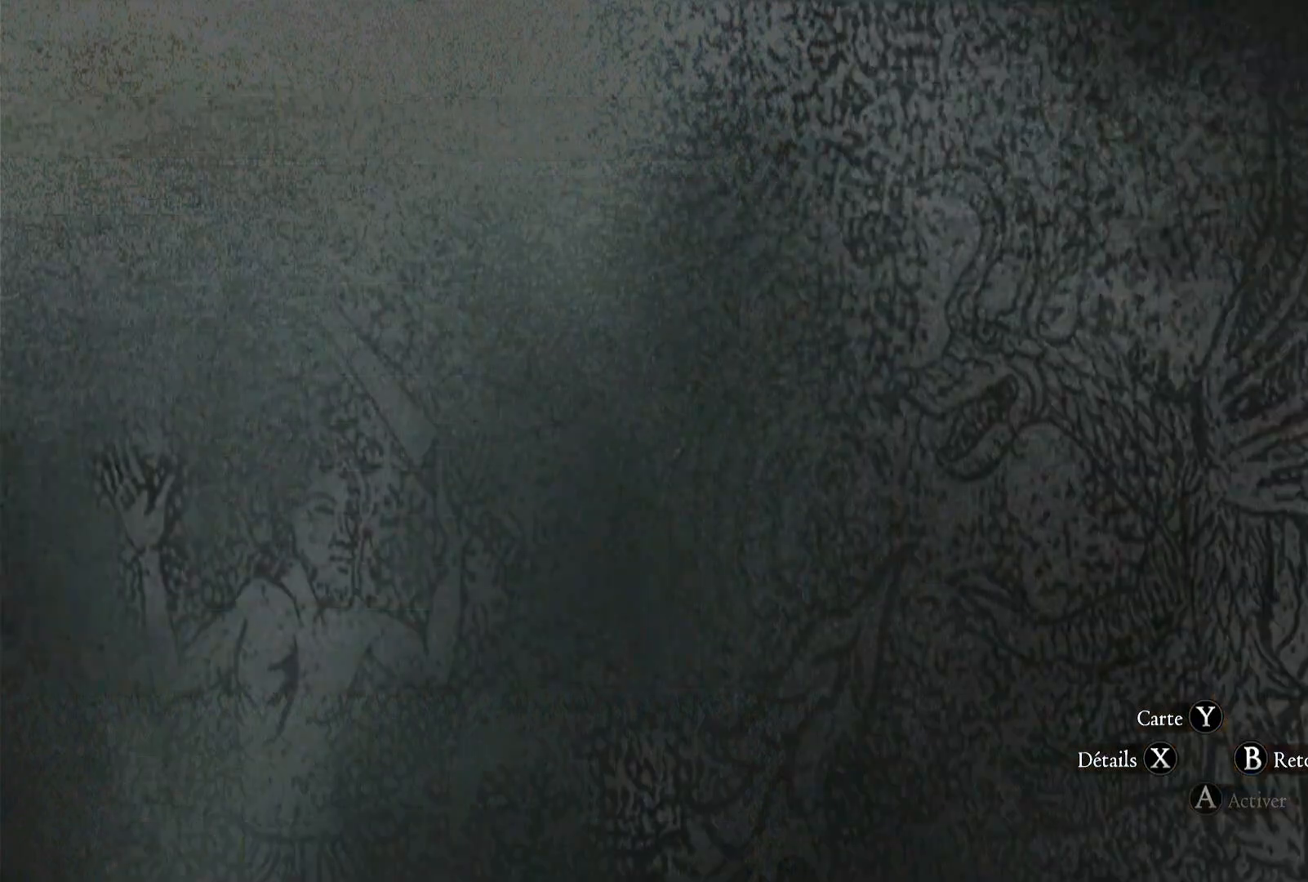
{"dt_ms": 500, "buttons": [], "left_stick": "up-left", "right_stick": "center", "button_events": [[300, "B", "down"], [417, "B", "up"]]}
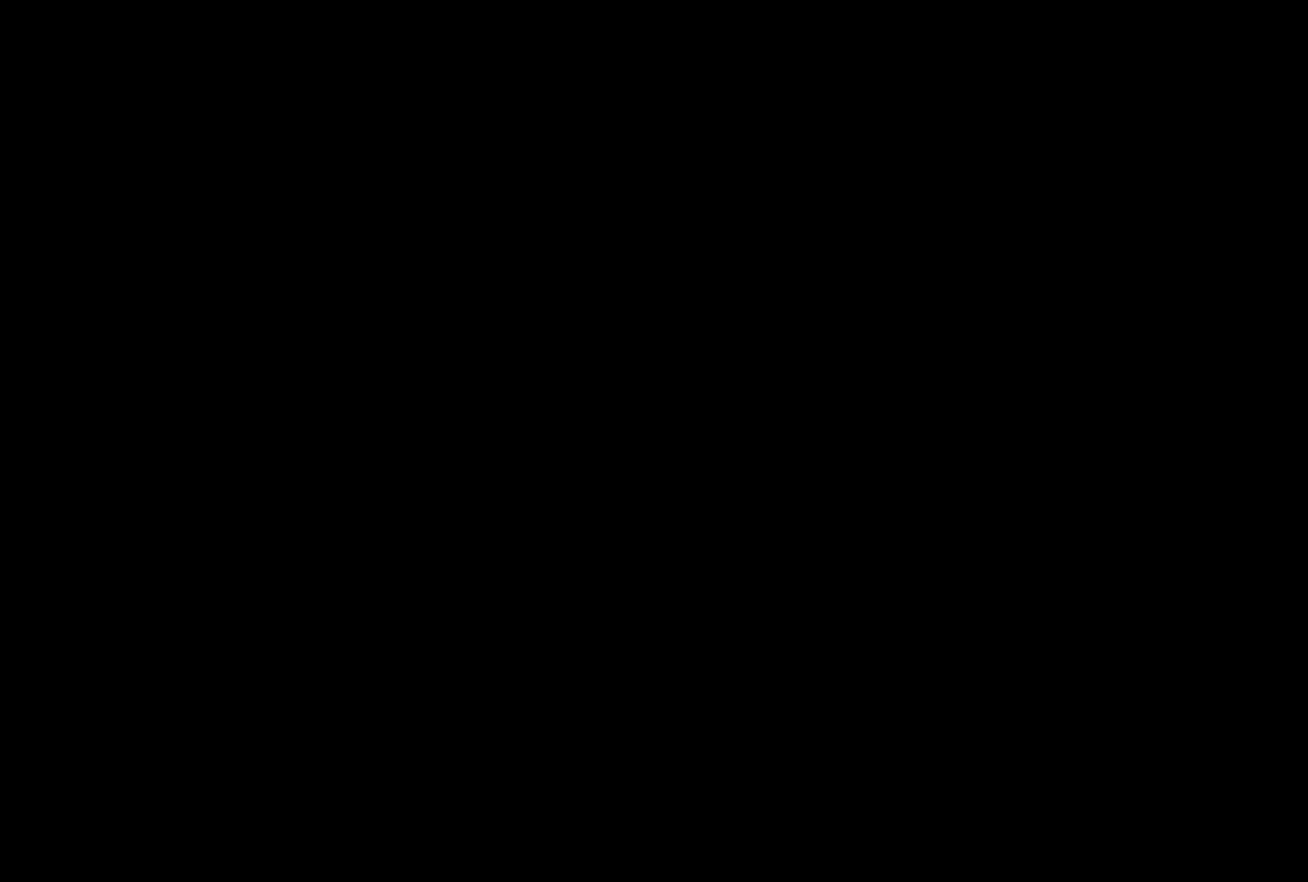
{"dt_ms": 500, "buttons": [], "left_stick": "up-left", "right_stick": "down-left", "button_events": []}
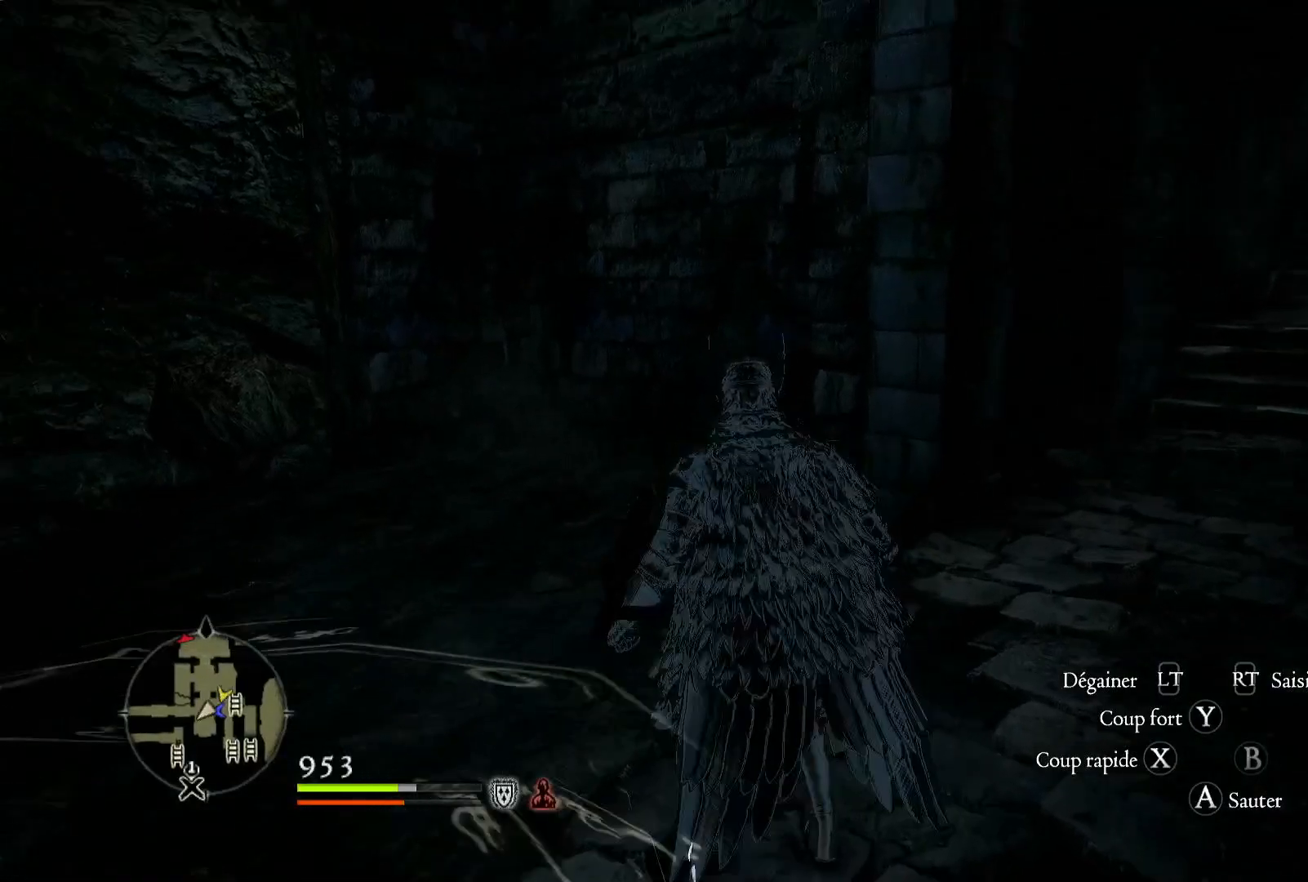
{"dt_ms": 500, "buttons": [], "left_stick": "right", "right_stick": "right", "button_events": []}
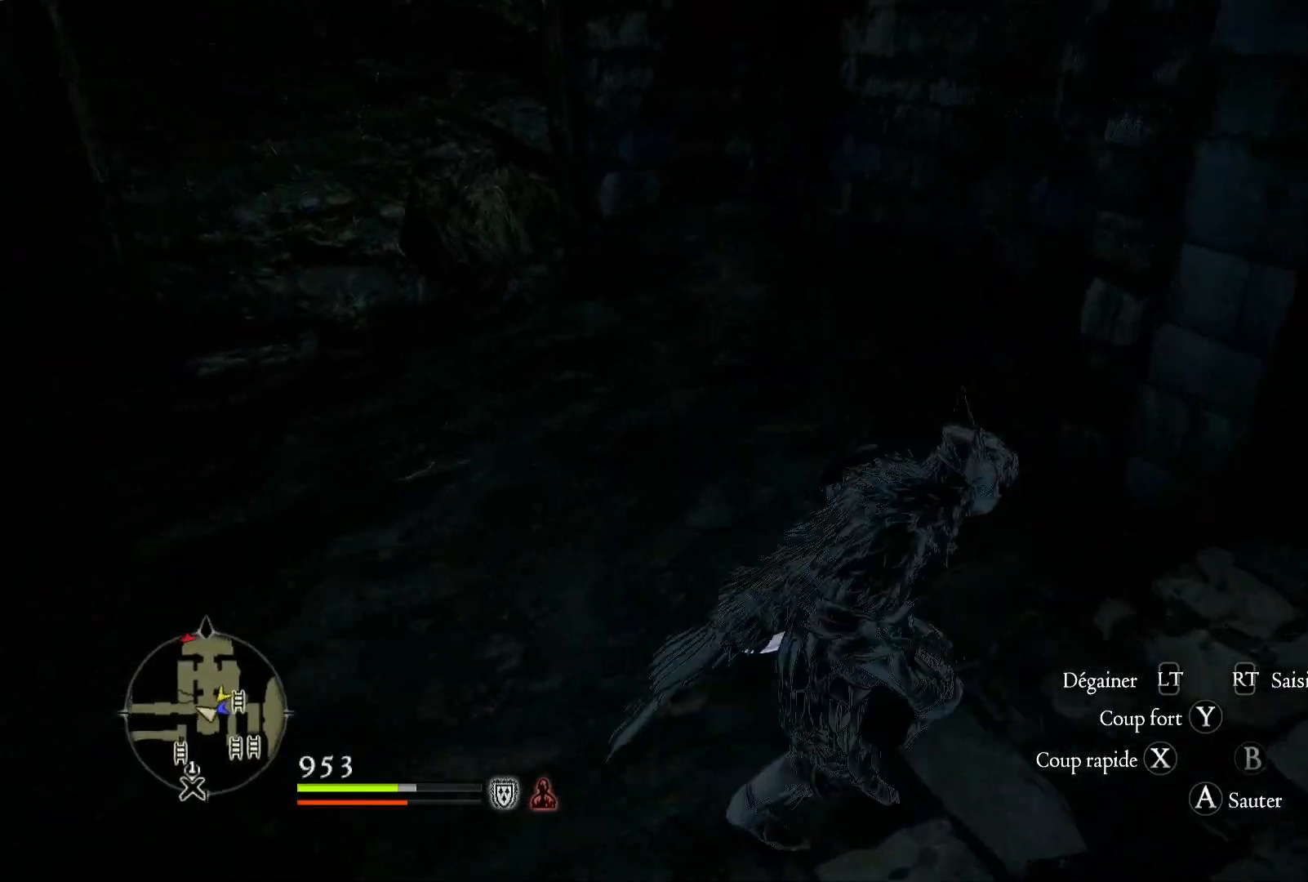
{"dt_ms": 500, "buttons": ["L3"], "left_stick": "up-right", "right_stick": "center", "button_events": [[367, "L3", "down"]]}
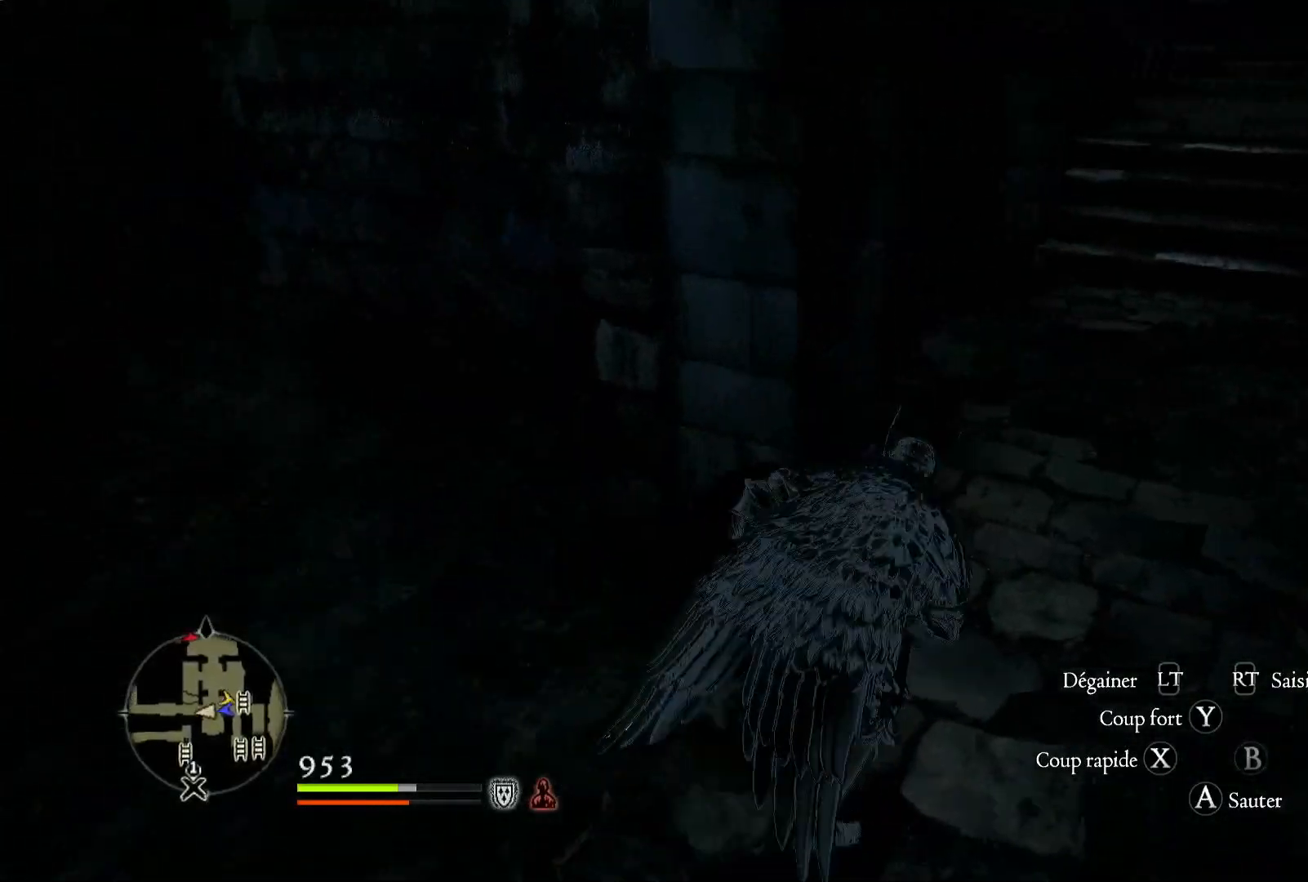
{"dt_ms": 1000, "buttons": [], "left_stick": "up", "right_stick": "center", "button_events": [[50, "L3", "up"]]}
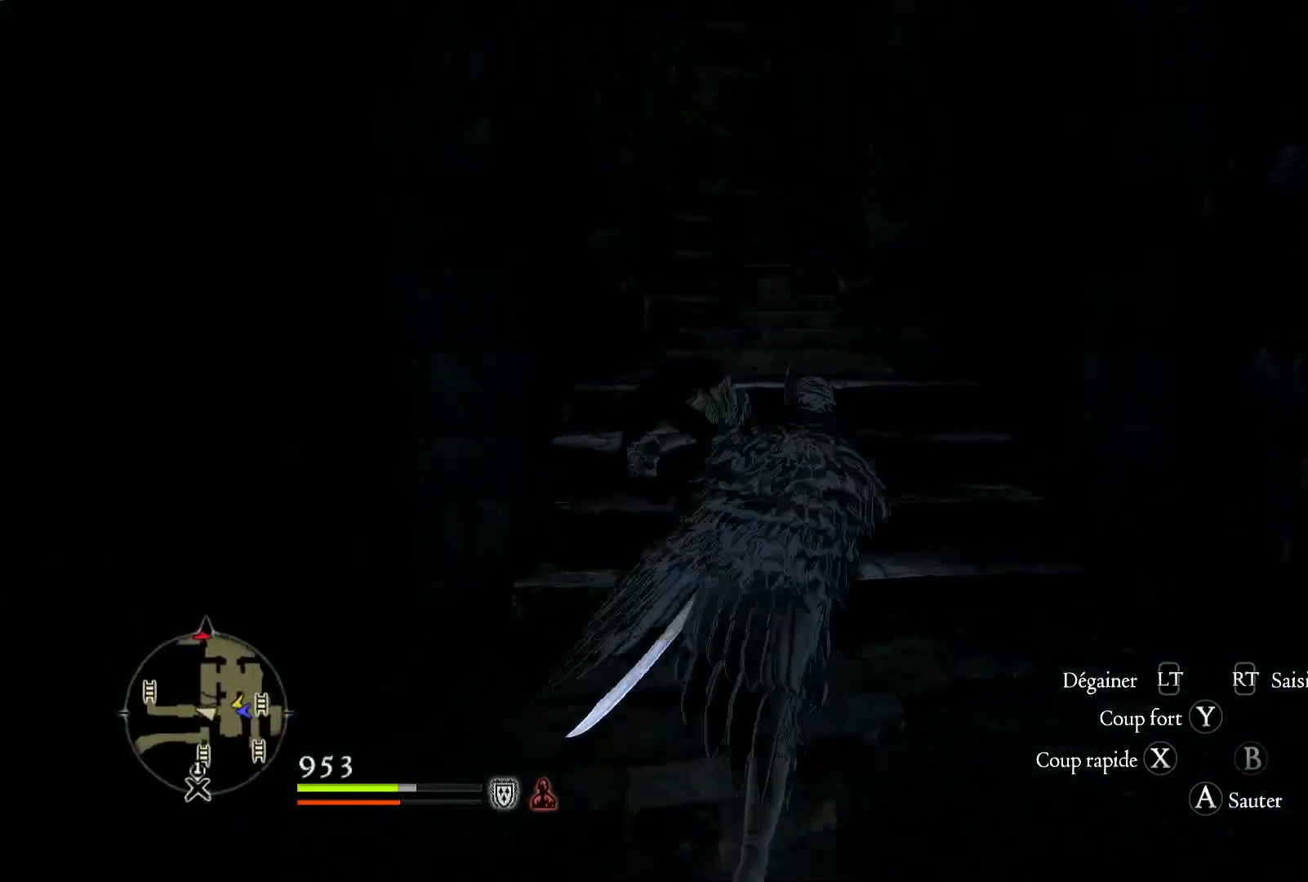
{"dt_ms": 500, "buttons": [], "left_stick": "up", "right_stick": "center", "button_events": []}